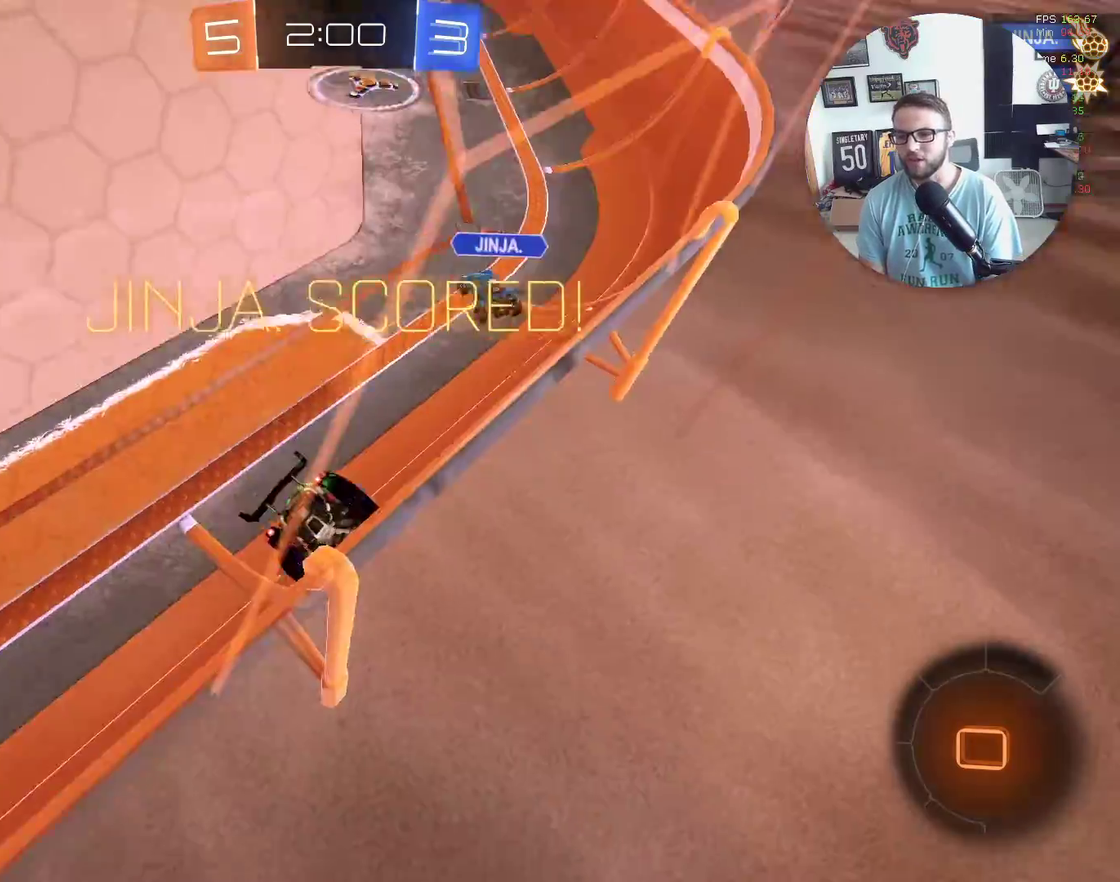
Gameplay with a controller (Xbox layout); each line is a JSON object with the inputs held at the frame after it. "events" lists button and stick changes between this image and that frame as [ms after this image, input, new state], when the widget could be followed in between. Not read: R3 right_stick.
{"buttons": ["L1", "R2"], "left_stick": "down", "events": [[100, "A", "down"], [133, "left_stick", "down"], [200, "A", "up"], [267, "L1", "down"], [367, "left_stick", "down-right"], [467, "left_stick", "down"]]}
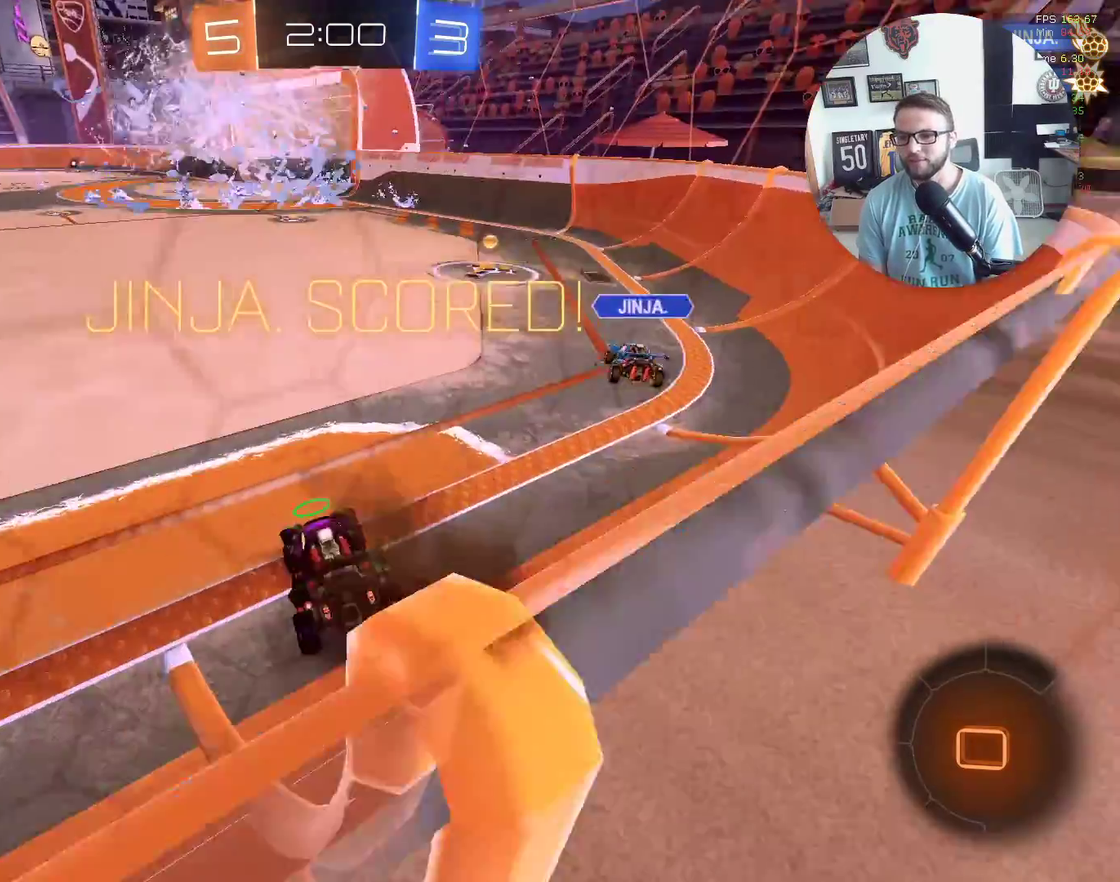
{"buttons": ["A", "L1", "R2"], "left_stick": "up-left", "events": [[67, "left_stick", "down-left"], [134, "A", "down"], [167, "left_stick", "up"], [200, "A", "up"], [300, "A", "down"], [367, "A", "up"], [400, "left_stick", "up-left"], [434, "A", "down"]]}
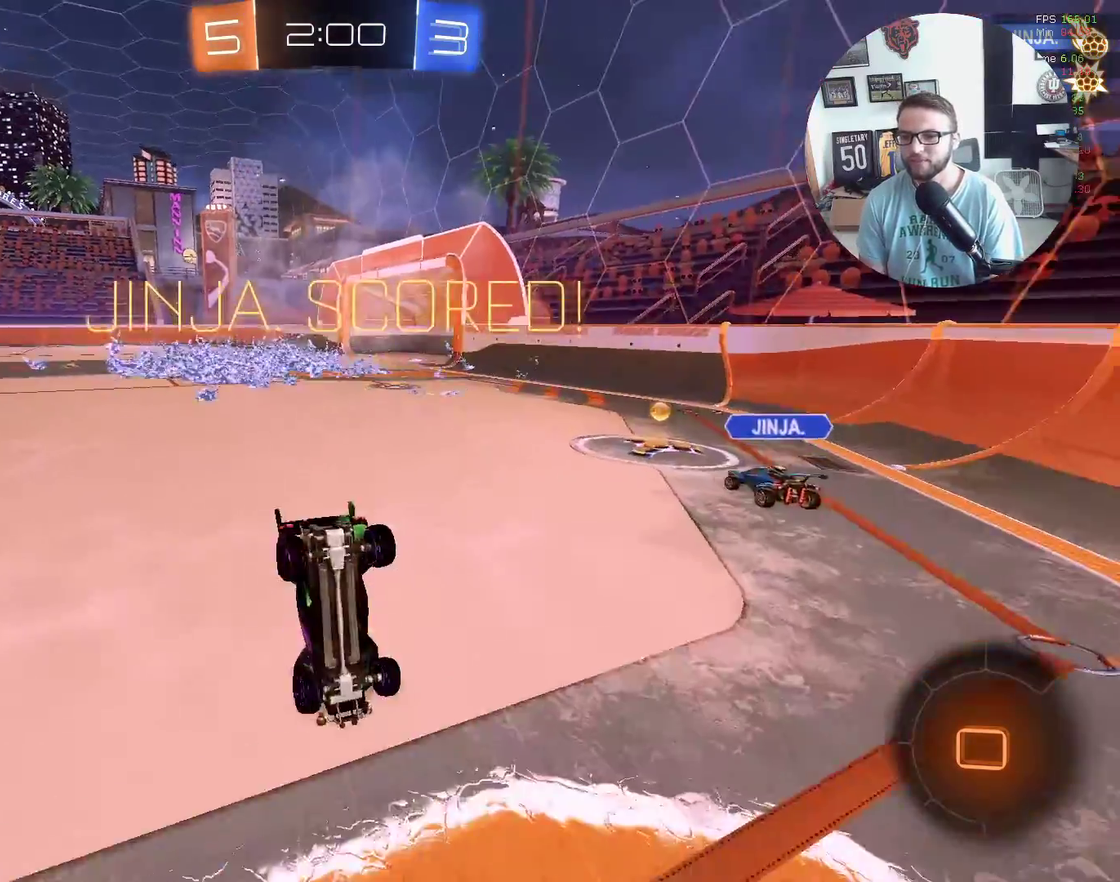
{"buttons": ["A"], "left_stick": "center", "events": [[33, "A", "up"], [33, "left_stick", "left"], [166, "R2", "up"], [166, "left_stick", "up-left"], [333, "L1", "up"], [333, "left_stick", "center"], [433, "A", "down"]]}
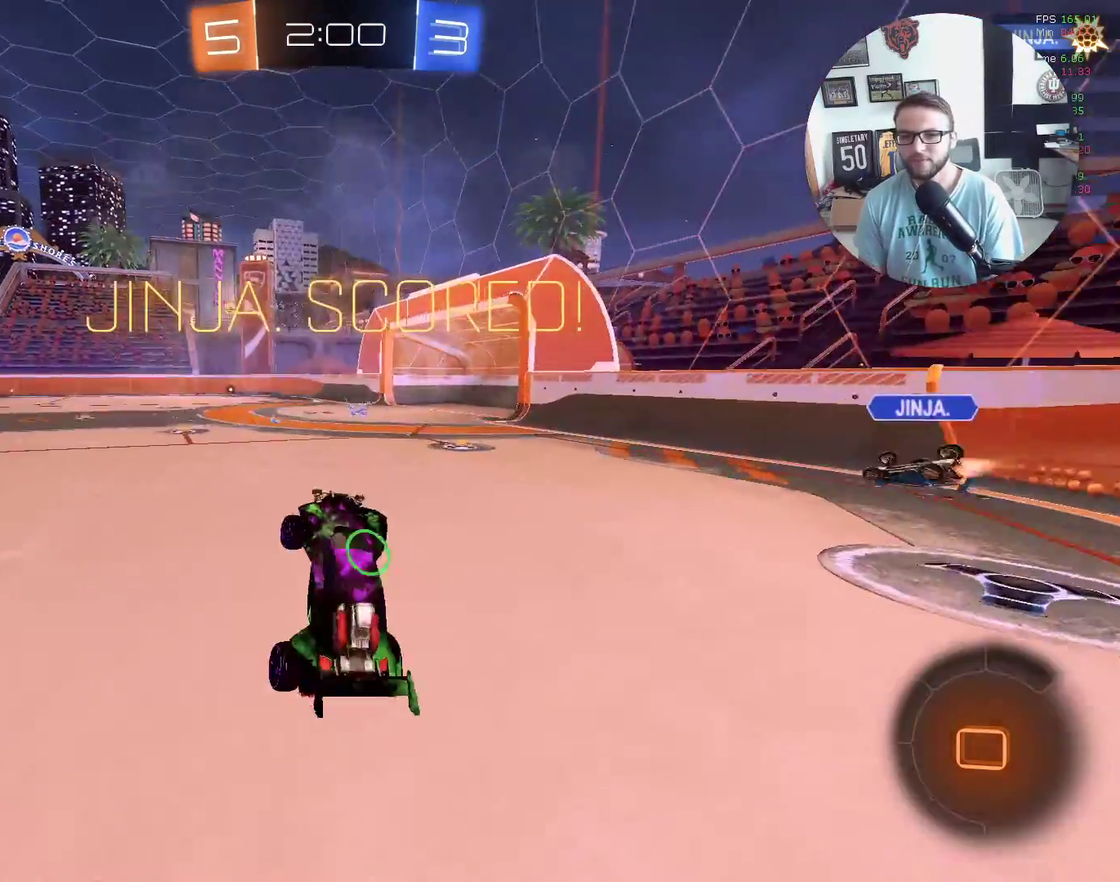
{"buttons": ["A"], "left_stick": "center", "events": [[67, "A", "up"], [134, "A", "down"], [267, "A", "up"], [400, "A", "down"]]}
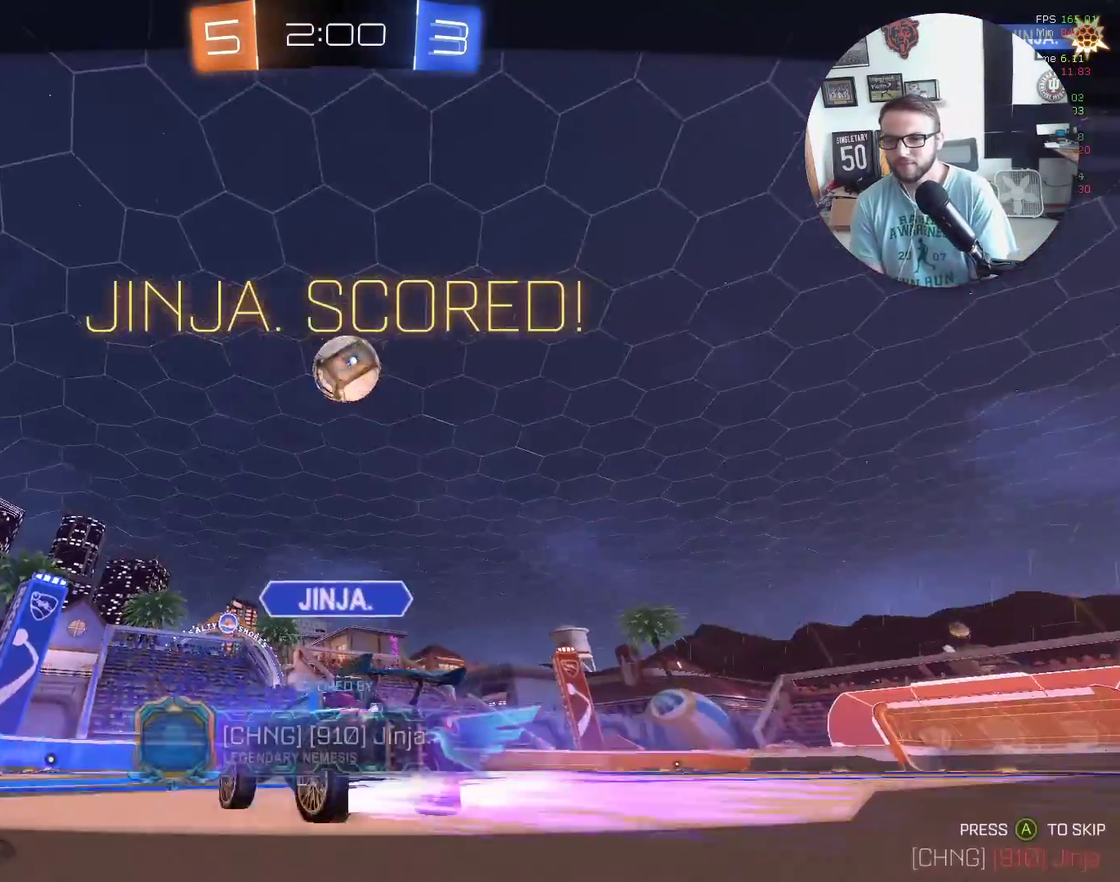
{"buttons": [], "left_stick": "center", "events": [[33, "A", "up"]]}
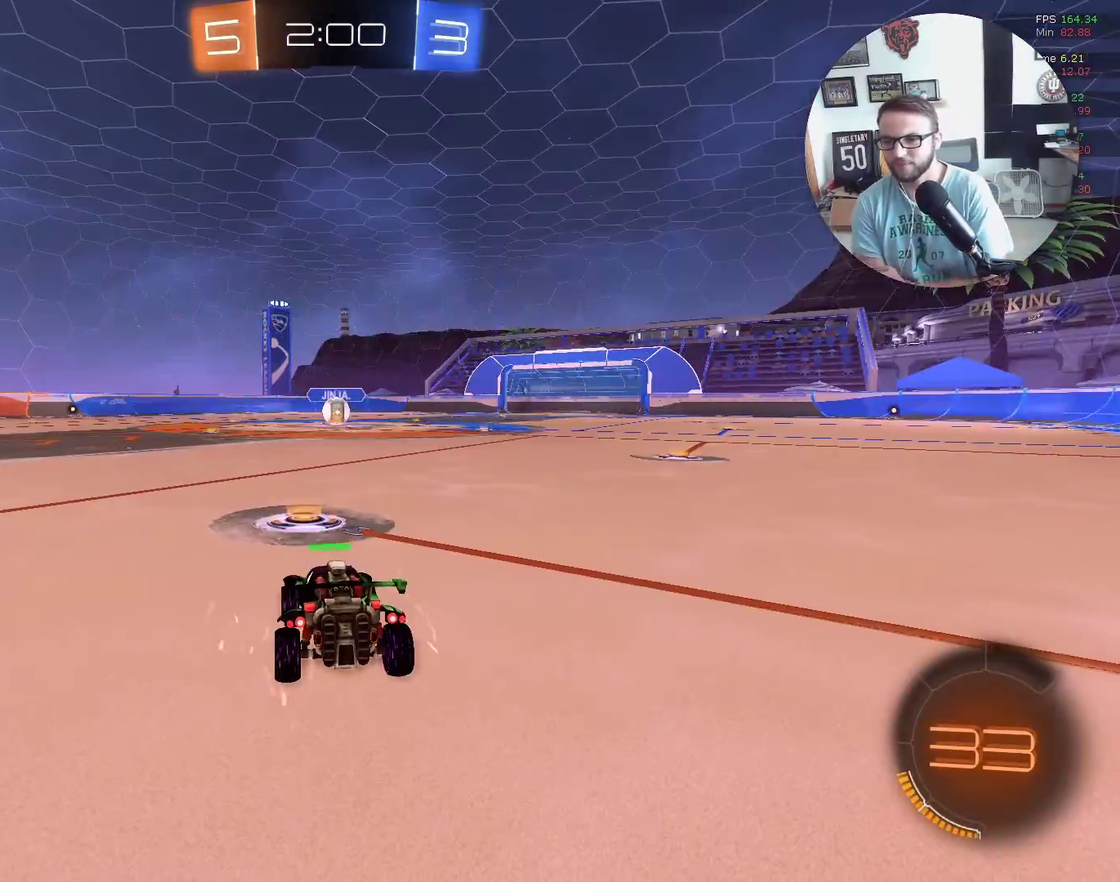
{"buttons": ["X", "Y", "R2"], "left_stick": "center", "events": [[67, "R2", "down"], [100, "X", "down"], [167, "Y", "down"], [334, "Y", "up"], [434, "Y", "down"]]}
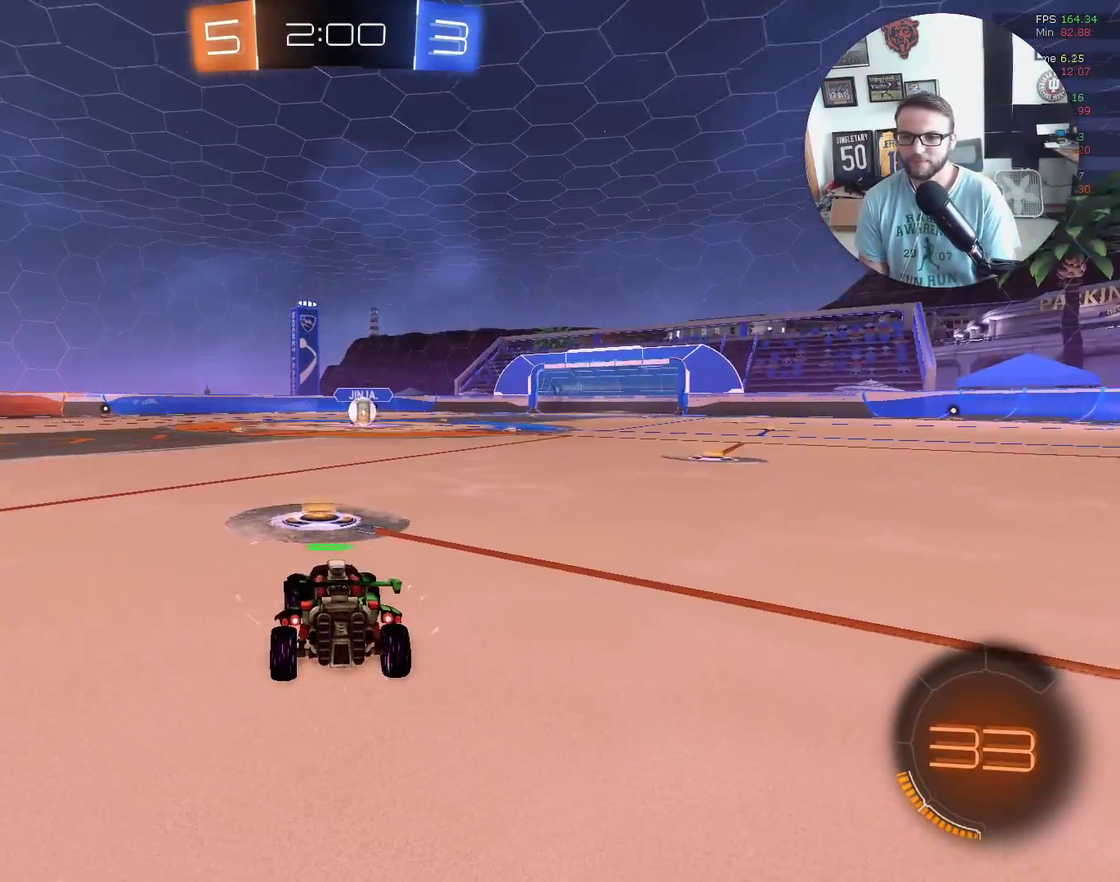
{"buttons": ["X", "R2"], "left_stick": "center", "events": [[33, "Y", "up"]]}
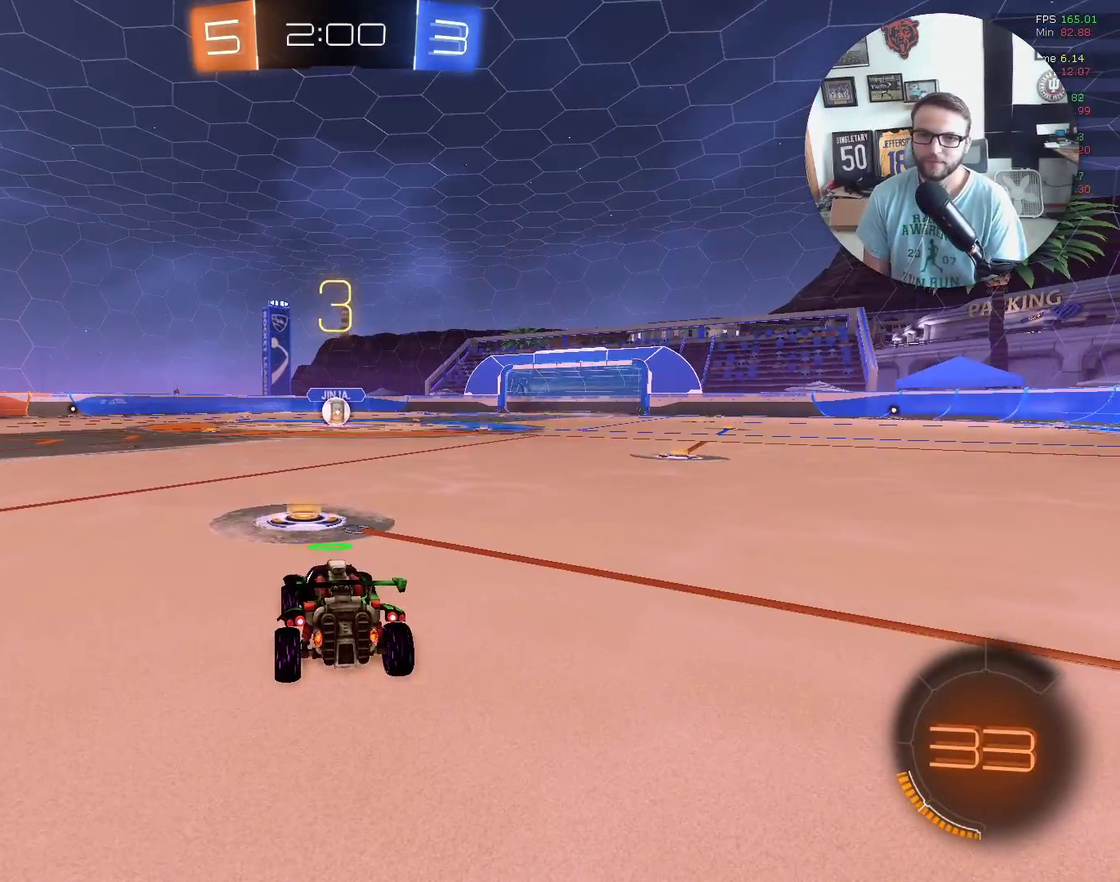
{"buttons": ["X", "R2"], "left_stick": "down-left", "events": [[67, "Y", "down"], [167, "Y", "up"], [234, "Y", "down"], [334, "Y", "up"], [501, "left_stick", "down-left"]]}
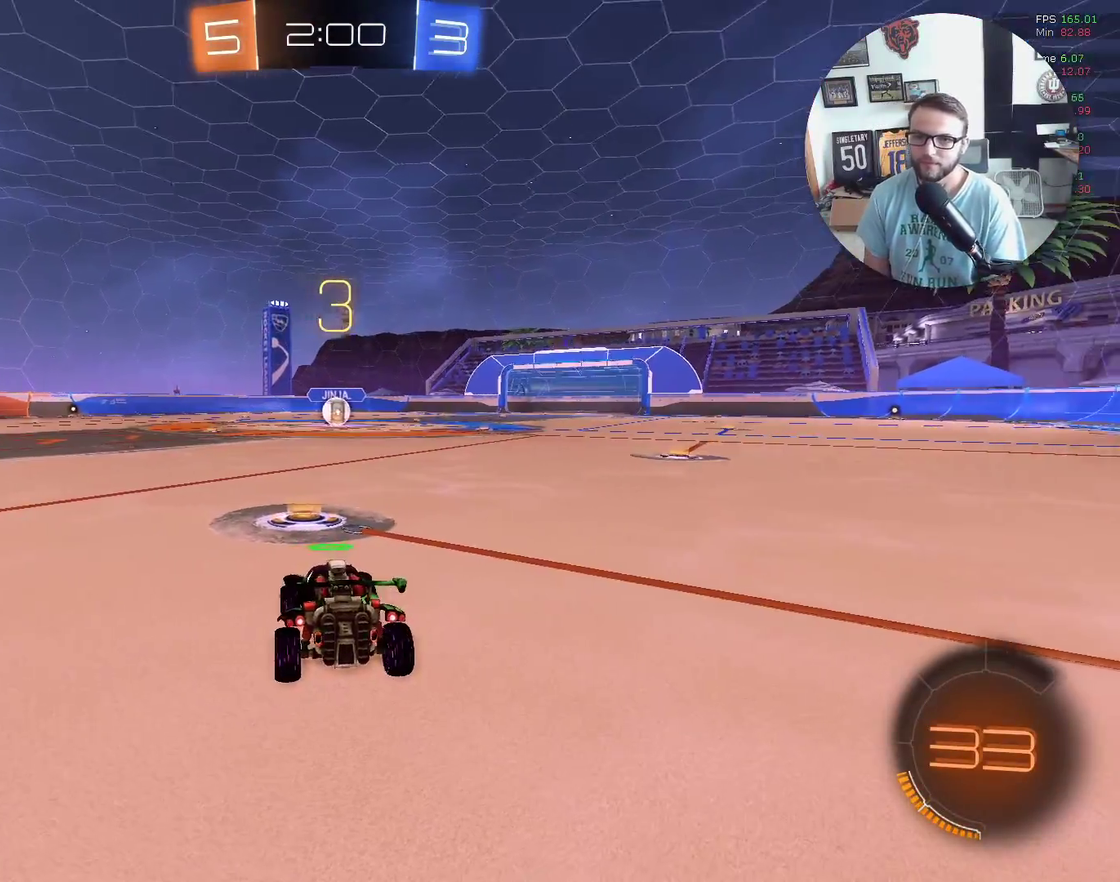
{"buttons": ["X", "R2"], "left_stick": "center", "events": [[133, "left_stick", "center"]]}
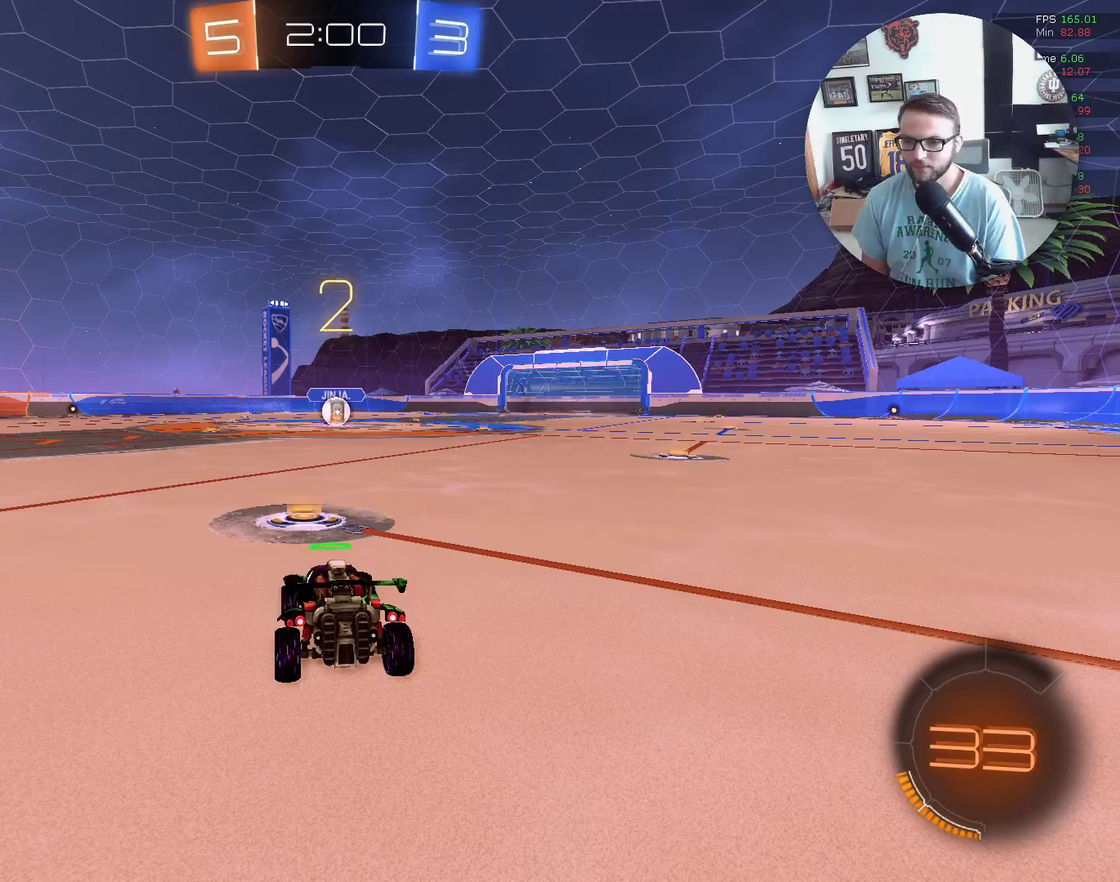
{"buttons": ["X", "R2"], "left_stick": "center", "events": []}
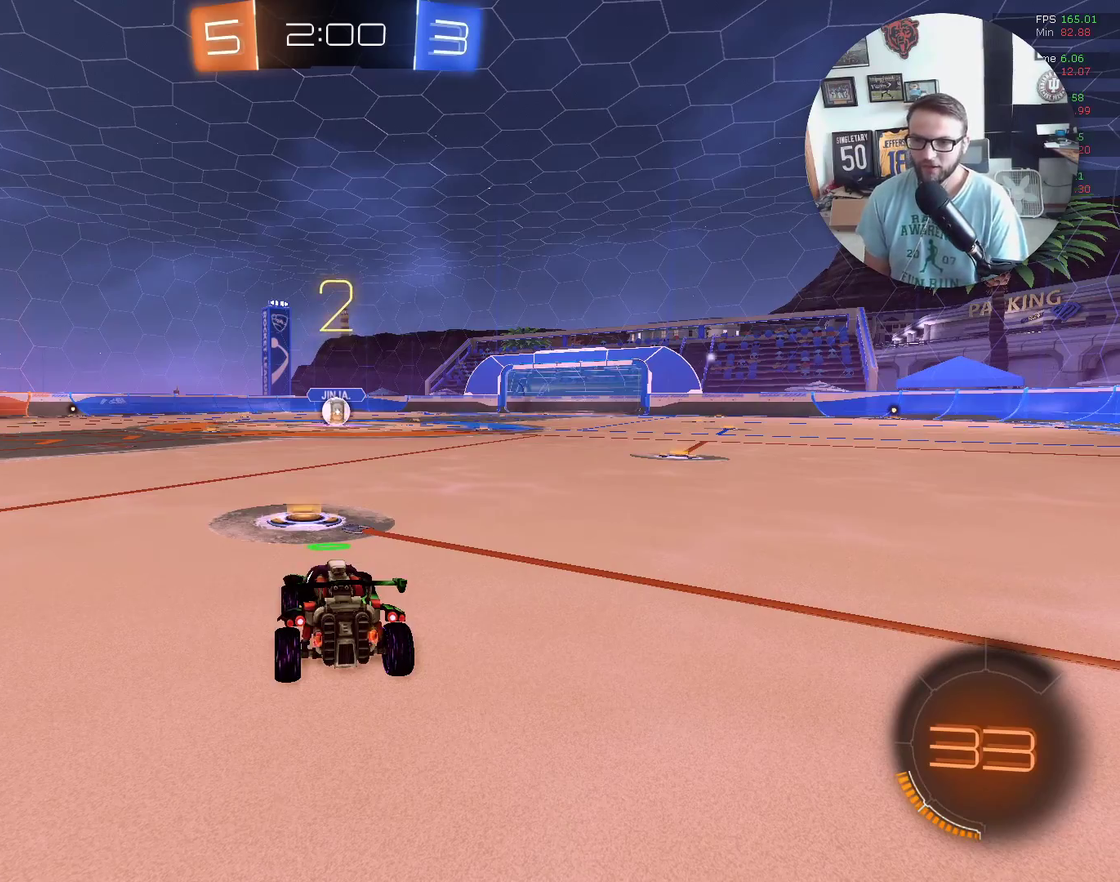
{"buttons": ["X", "R2"], "left_stick": "center", "events": []}
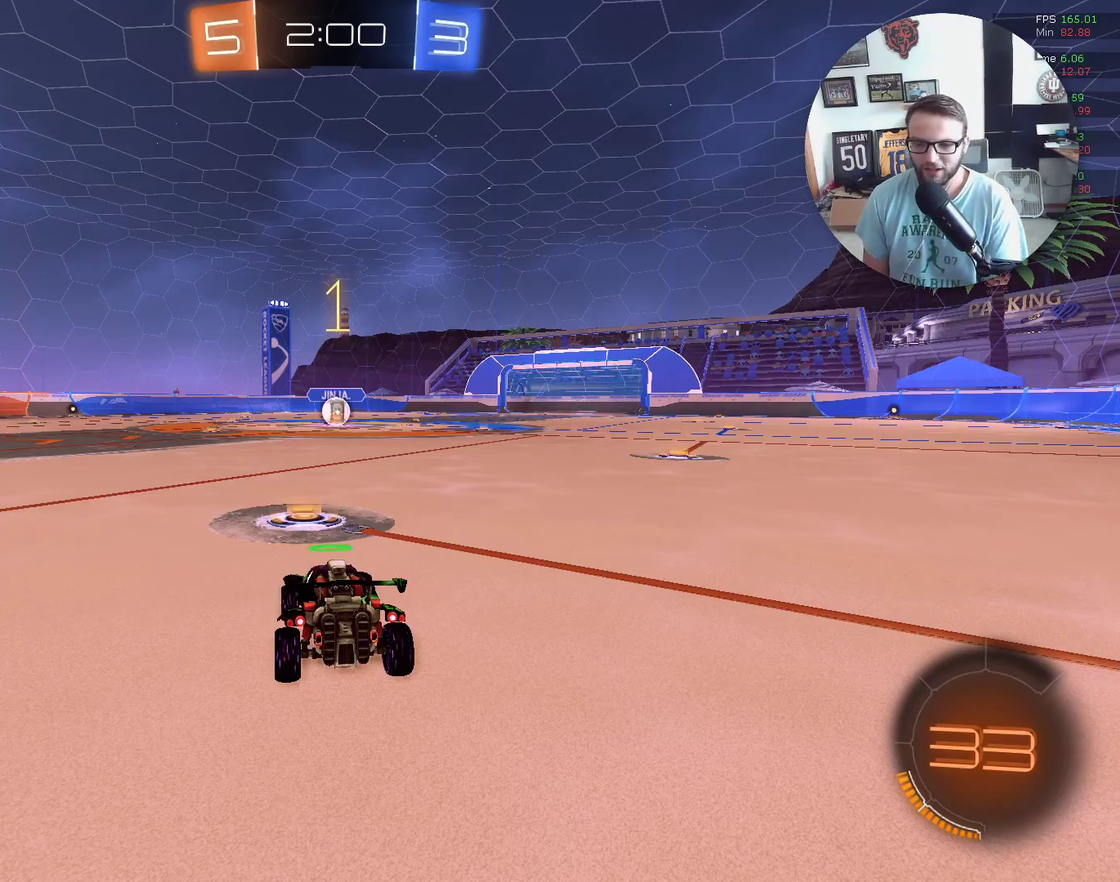
{"buttons": ["X", "R2"], "left_stick": "center", "events": []}
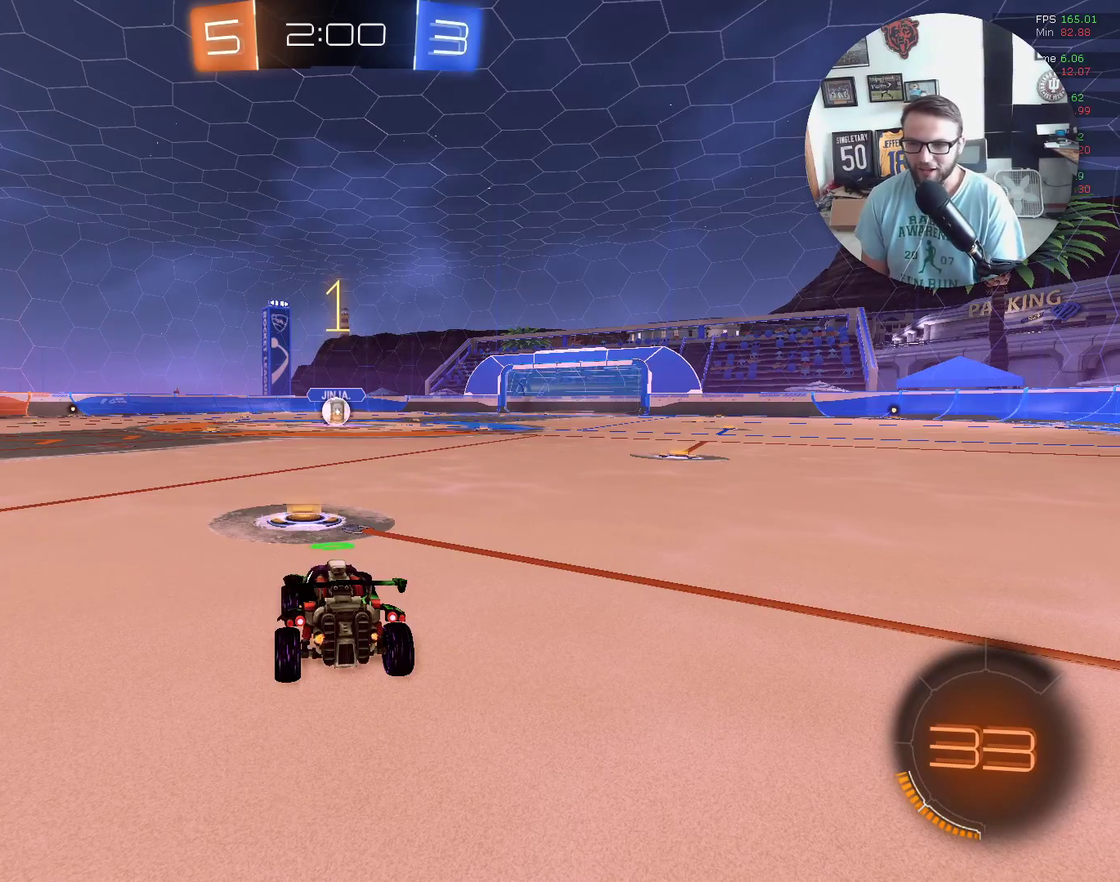
{"buttons": ["X", "L1", "R2"], "left_stick": "up-right", "events": [[333, "left_stick", "left"], [433, "A", "down"], [433, "L1", "down"], [433, "left_stick", "up"], [500, "A", "up"], [500, "left_stick", "up-right"]]}
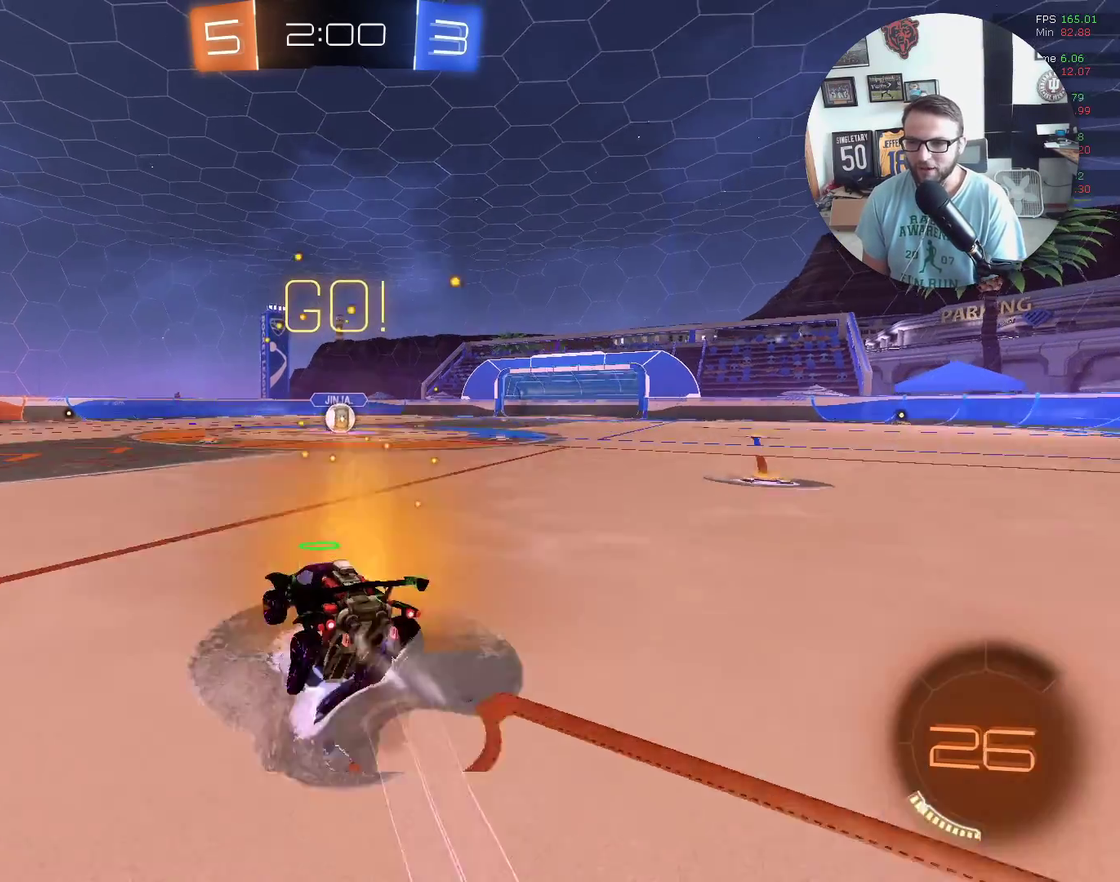
{"buttons": ["L1", "R2"], "left_stick": "right", "events": [[67, "A", "down"], [134, "A", "up"], [134, "left_stick", "down"], [367, "left_stick", "right"], [467, "X", "up"]]}
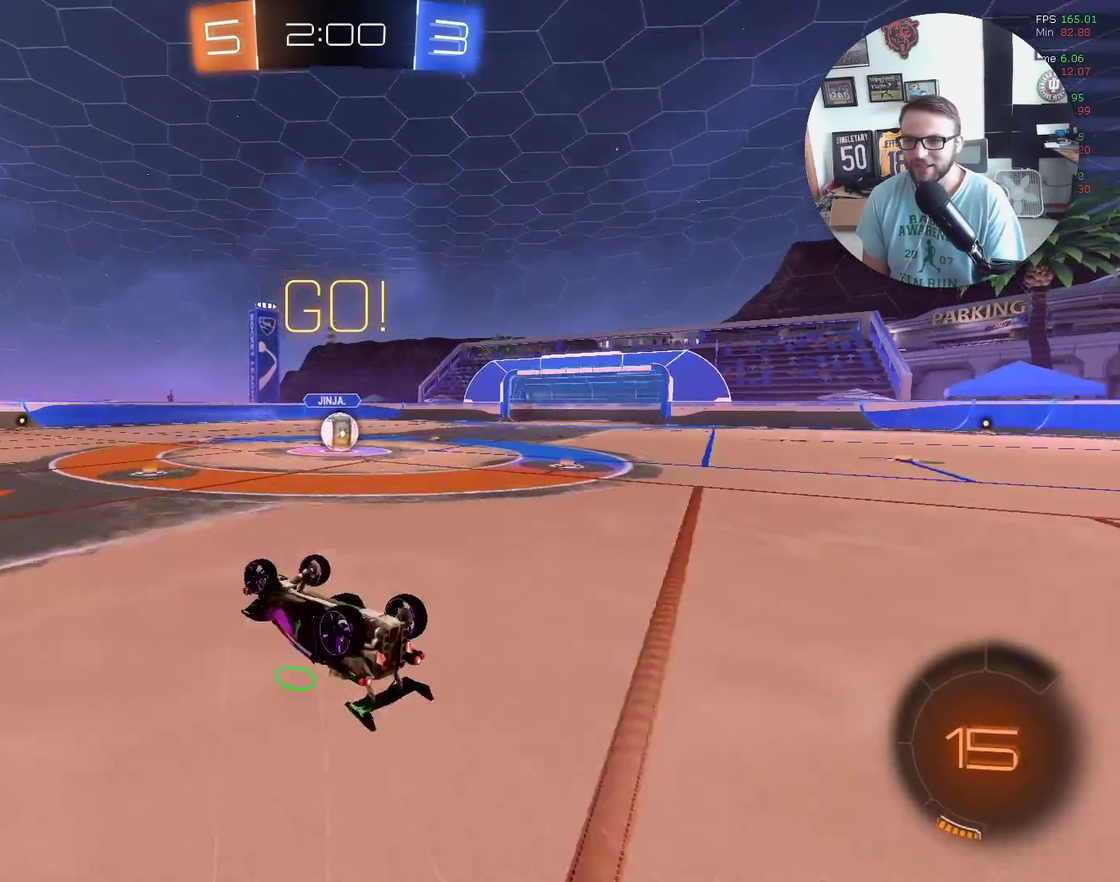
{"buttons": ["X", "R2"], "left_stick": "center", "events": [[233, "L1", "up"], [266, "left_stick", "center"], [467, "X", "down"]]}
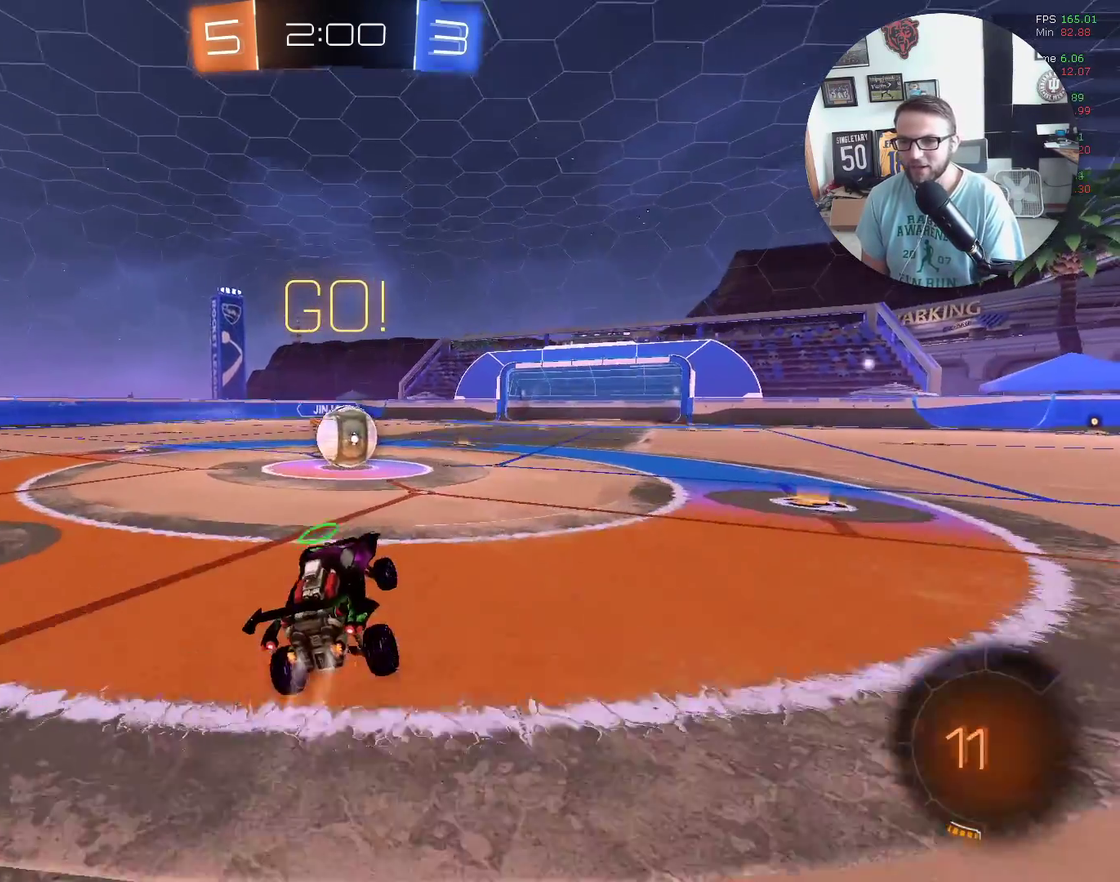
{"buttons": ["A", "X", "L1", "R2"], "left_stick": "up-right", "events": [[100, "left_stick", "up-right"], [234, "left_stick", "up-left"], [267, "A", "down"], [367, "L1", "down"], [367, "left_stick", "up-right"], [400, "A", "up"], [467, "A", "down"]]}
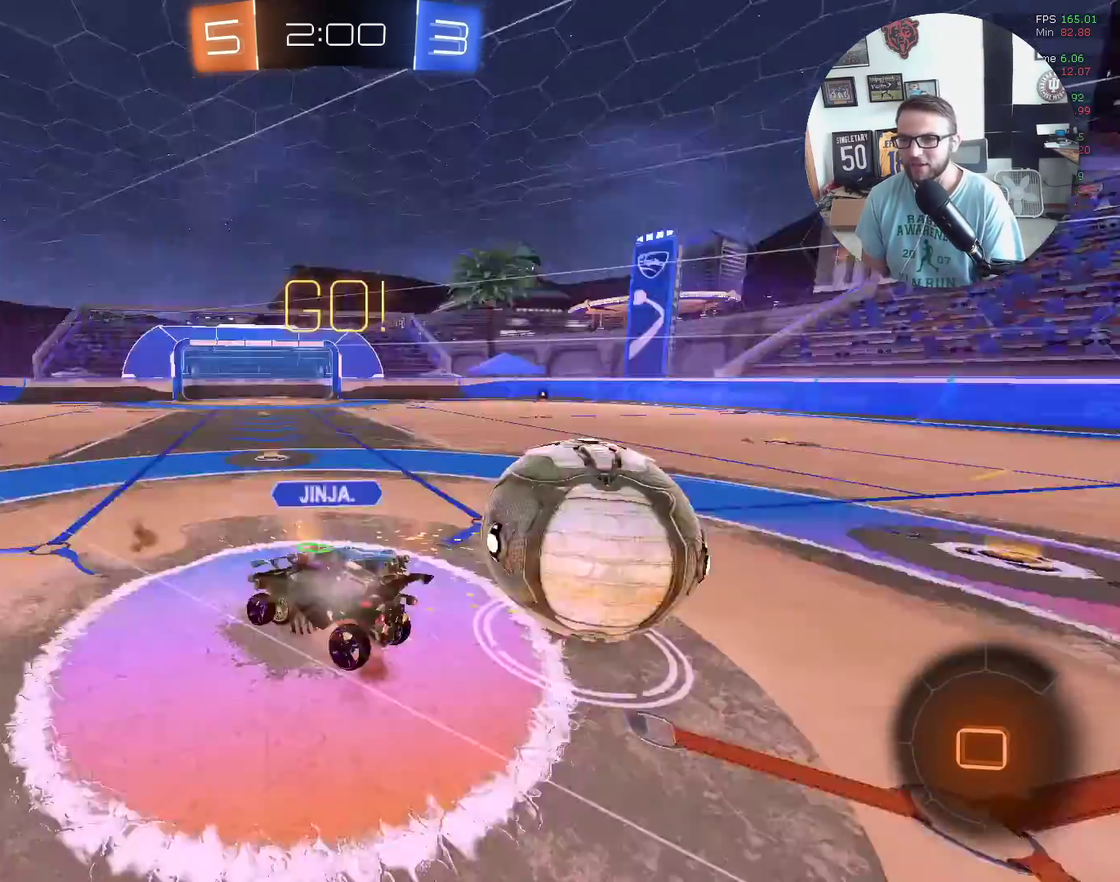
{"buttons": ["R2"], "left_stick": "up-right", "events": [[66, "A", "up"], [100, "X", "up"], [467, "L1", "up"]]}
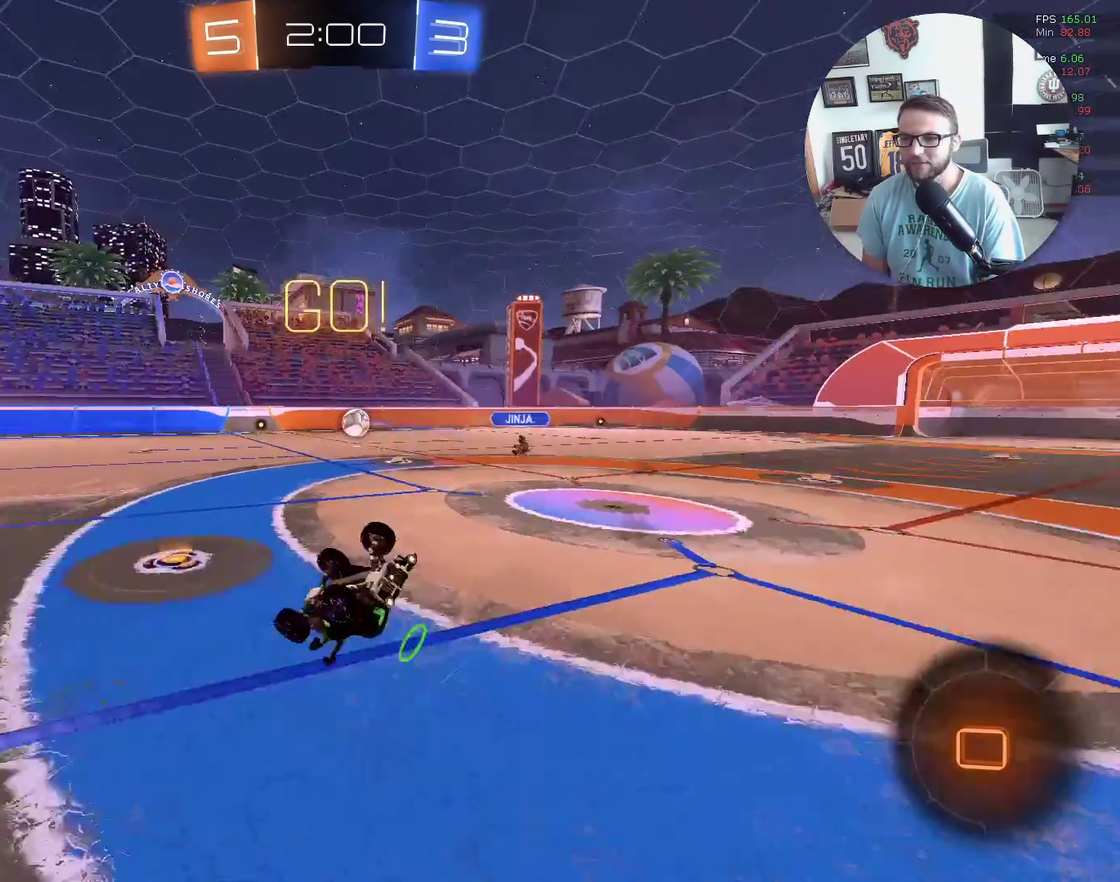
{"buttons": ["R2"], "left_stick": "left", "events": [[67, "left_stick", "center"], [200, "Y", "down"], [267, "left_stick", "left"], [334, "Y", "up"]]}
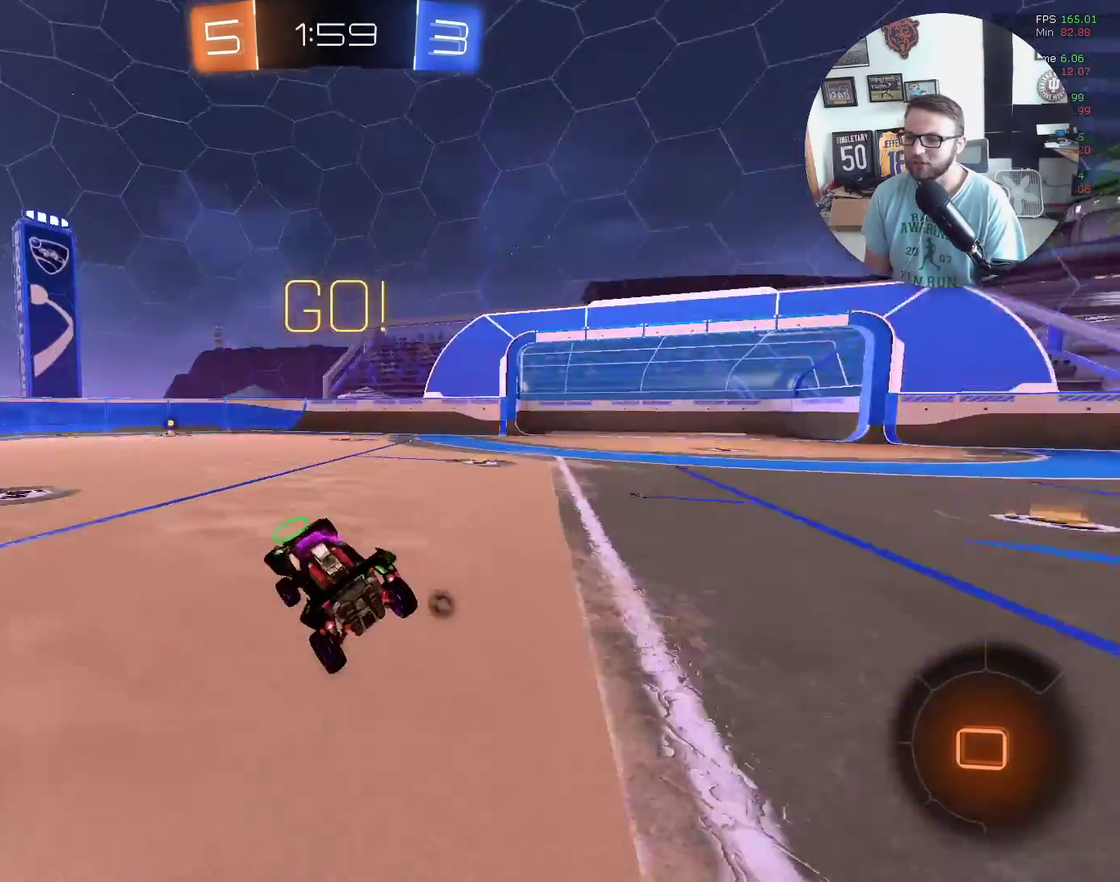
{"buttons": ["X", "R2"], "left_stick": "left", "events": [[266, "X", "down"]]}
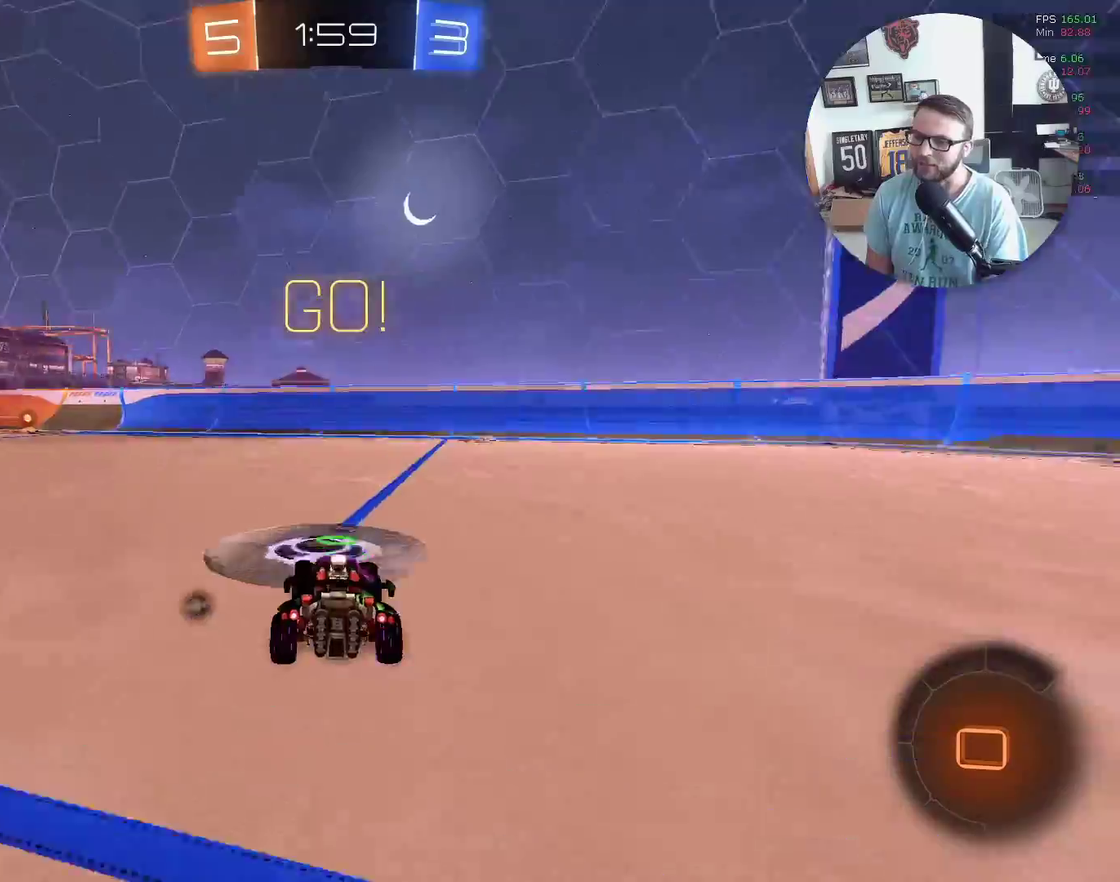
{"buttons": ["X", "R2"], "left_stick": "center", "events": [[167, "Y", "down"], [200, "left_stick", "center"], [300, "Y", "up"]]}
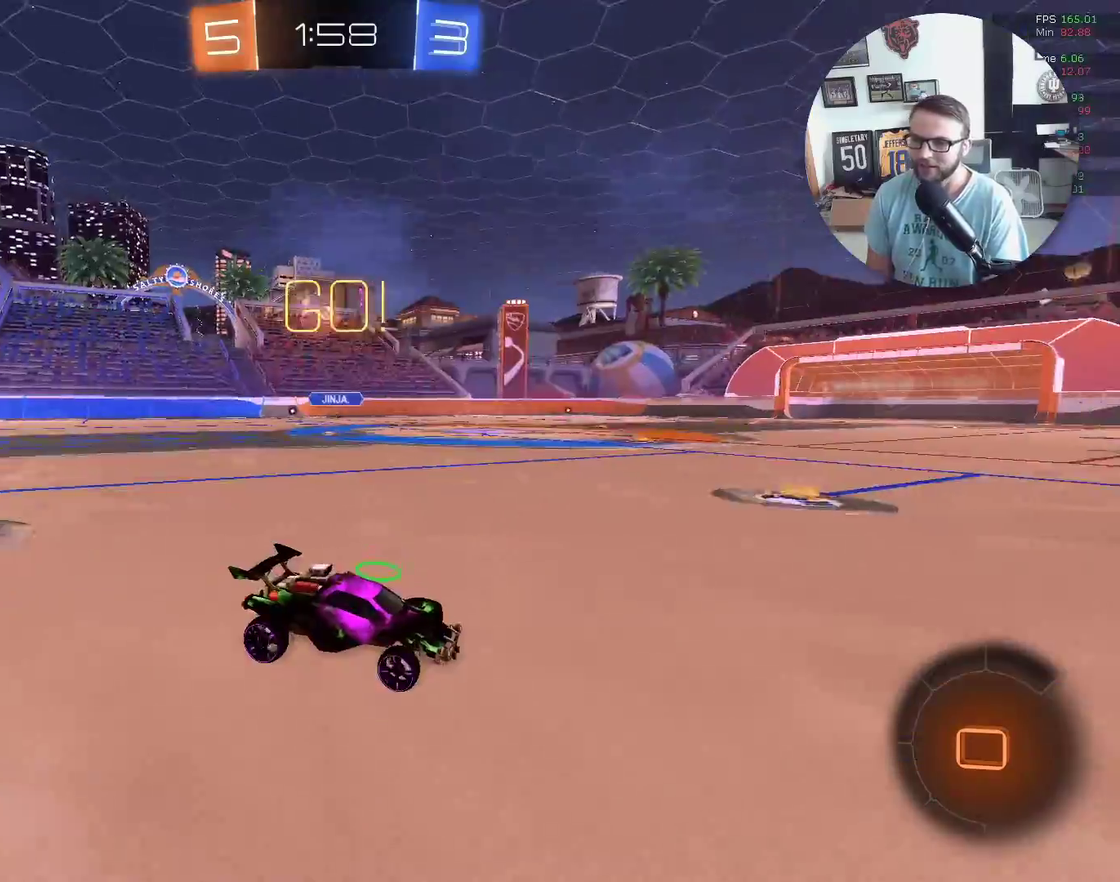
{"buttons": ["X", "Y", "R2"], "left_stick": "left", "events": [[300, "Y", "down"], [433, "Y", "up"], [500, "Y", "down"], [500, "left_stick", "left"]]}
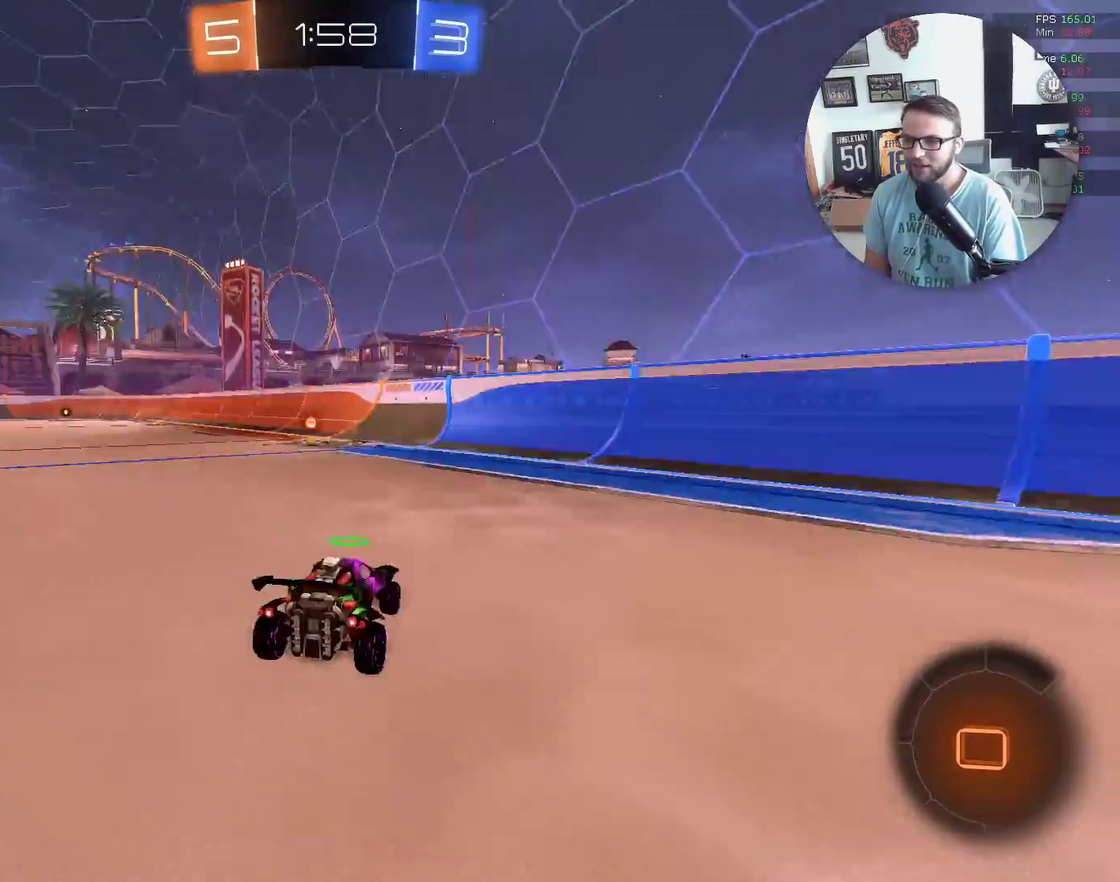
{"buttons": ["R2"], "left_stick": "center", "events": [[100, "left_stick", "center"], [134, "Y", "up"], [300, "X", "up"]]}
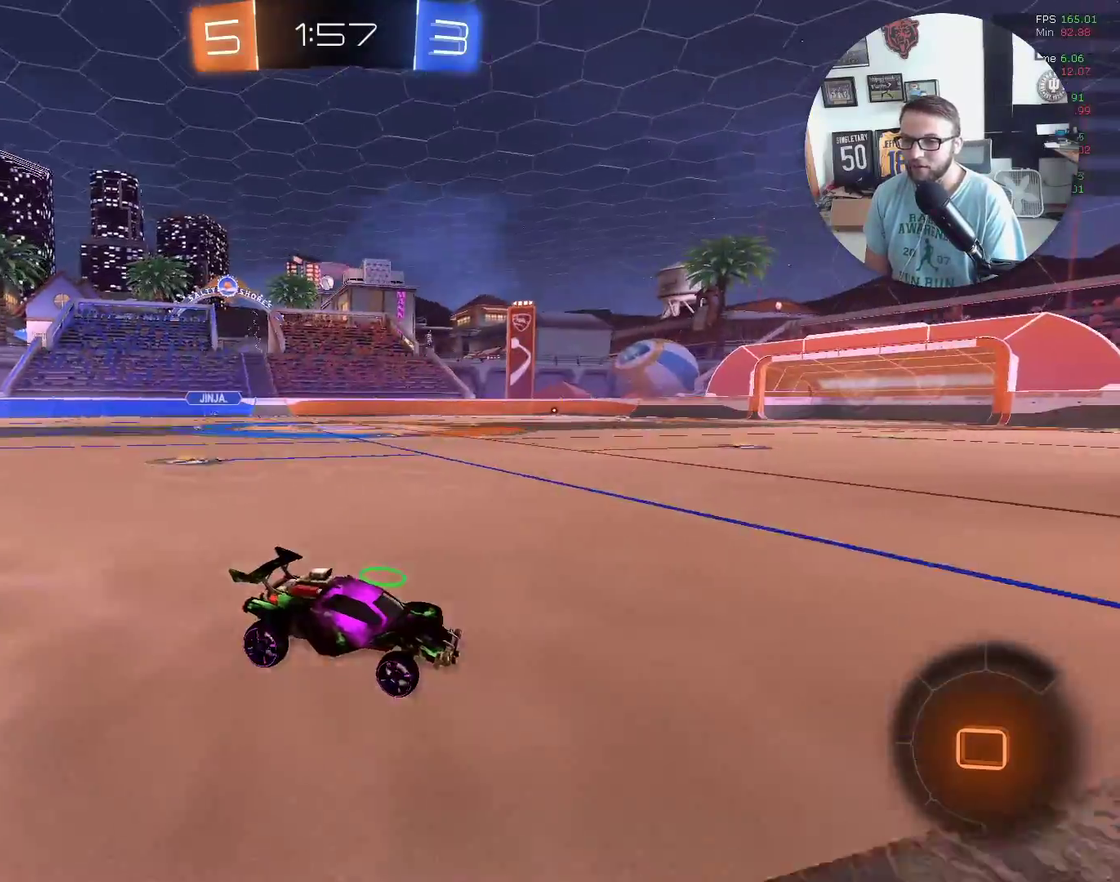
{"buttons": ["X", "R2"], "left_stick": "left", "events": [[233, "left_stick", "left"], [500, "X", "down"]]}
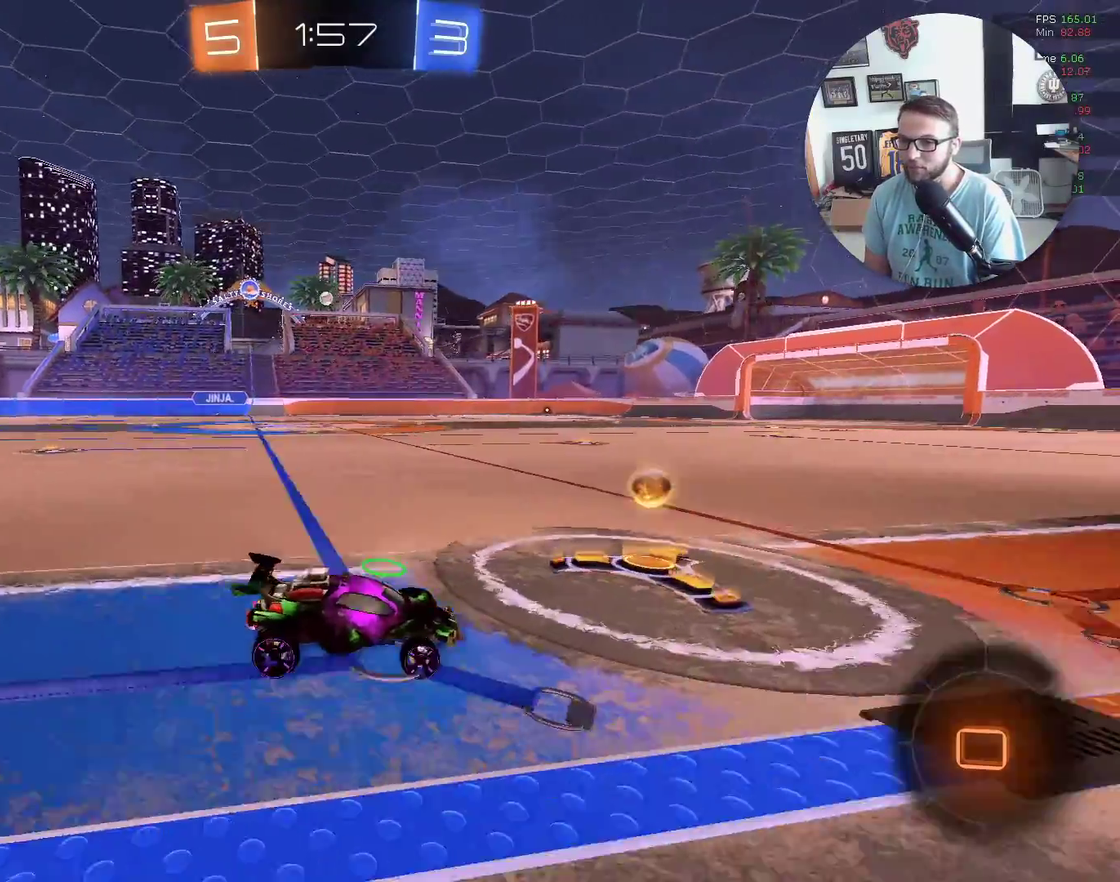
{"buttons": ["X", "L1", "R2", "L3"], "left_stick": "up-right"}
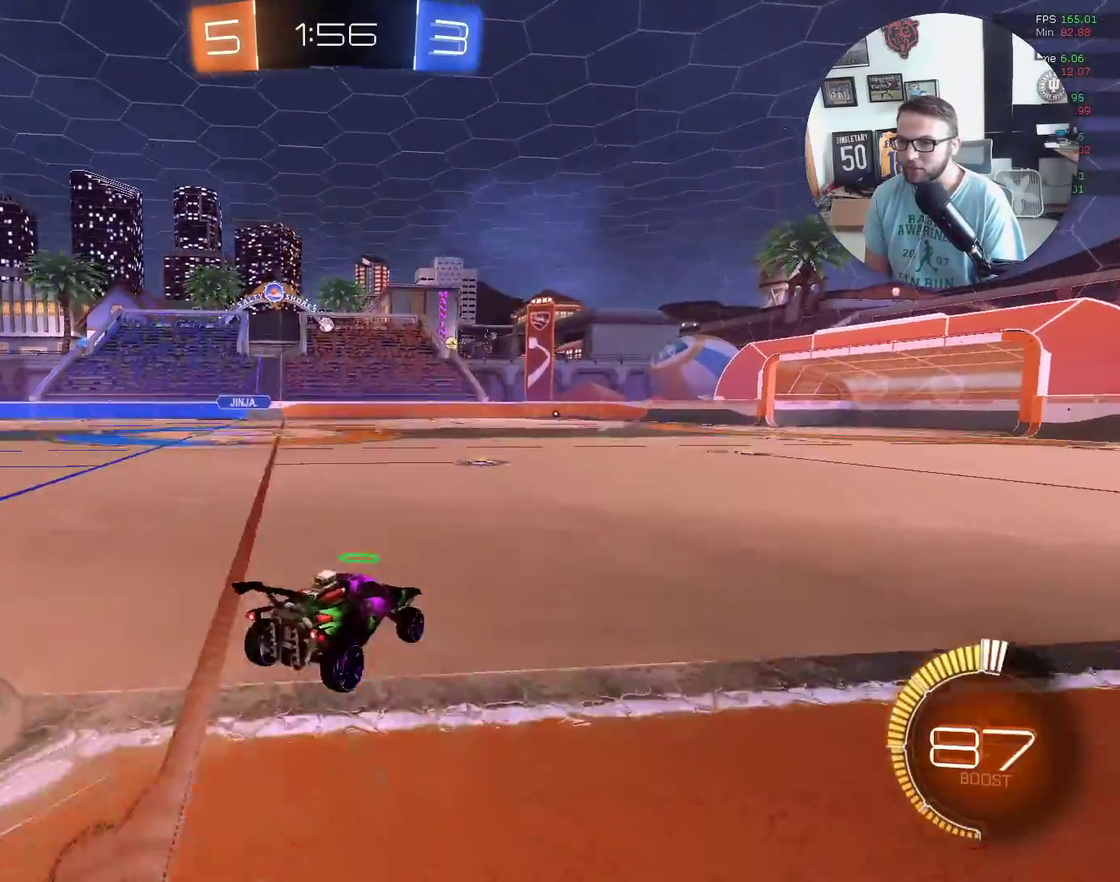
{"buttons": ["X", "L1", "R2"], "left_stick": "right"}
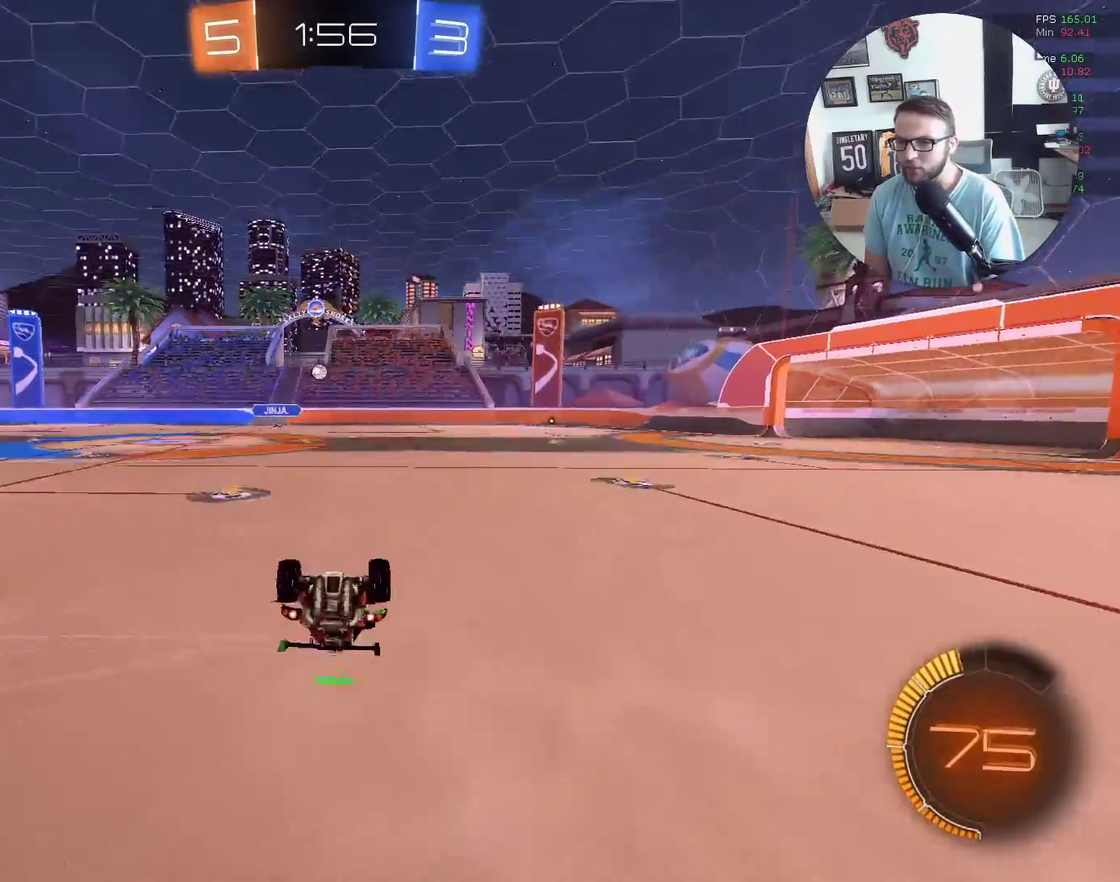
{"buttons": ["R2"], "left_stick": "down", "events": [[33, "X", "up"], [367, "L1", "up"], [467, "left_stick", "down"]]}
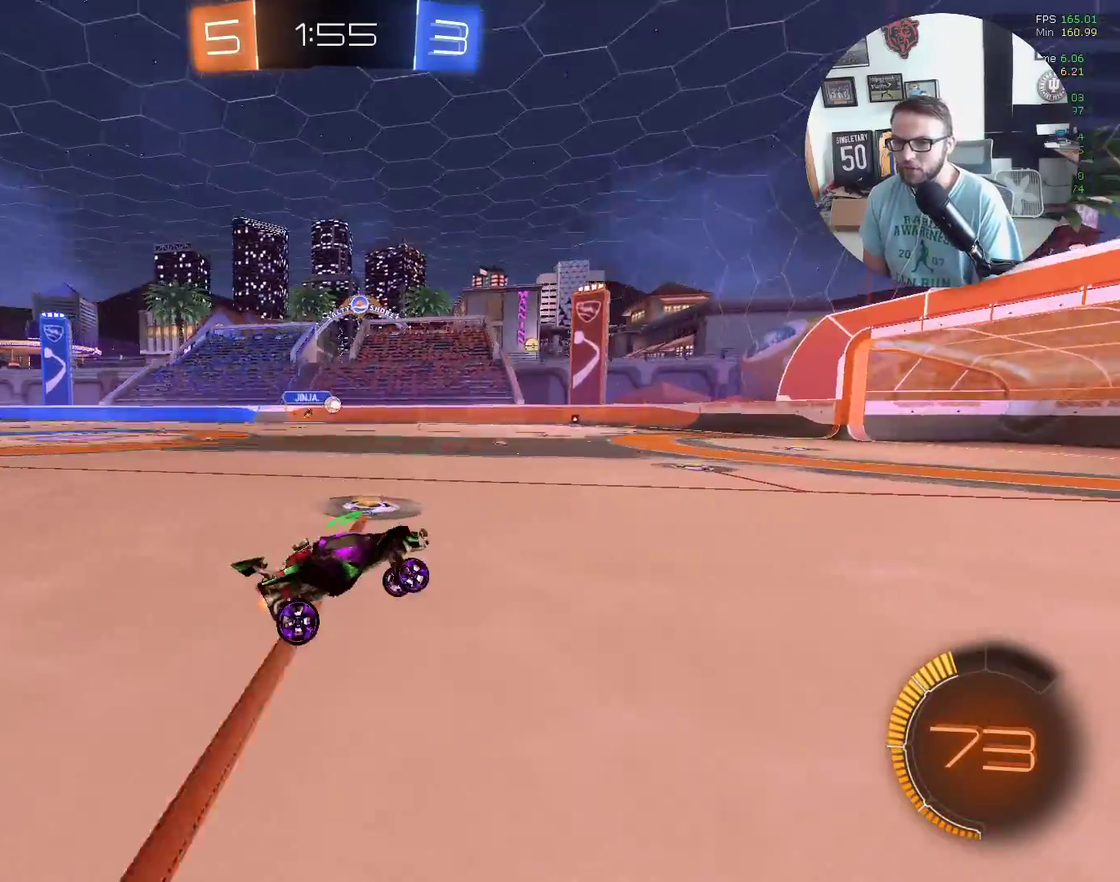
{"buttons": ["R2"], "left_stick": "center", "events": [[33, "left_stick", "center"], [233, "left_stick", "down-left"], [433, "left_stick", "center"]]}
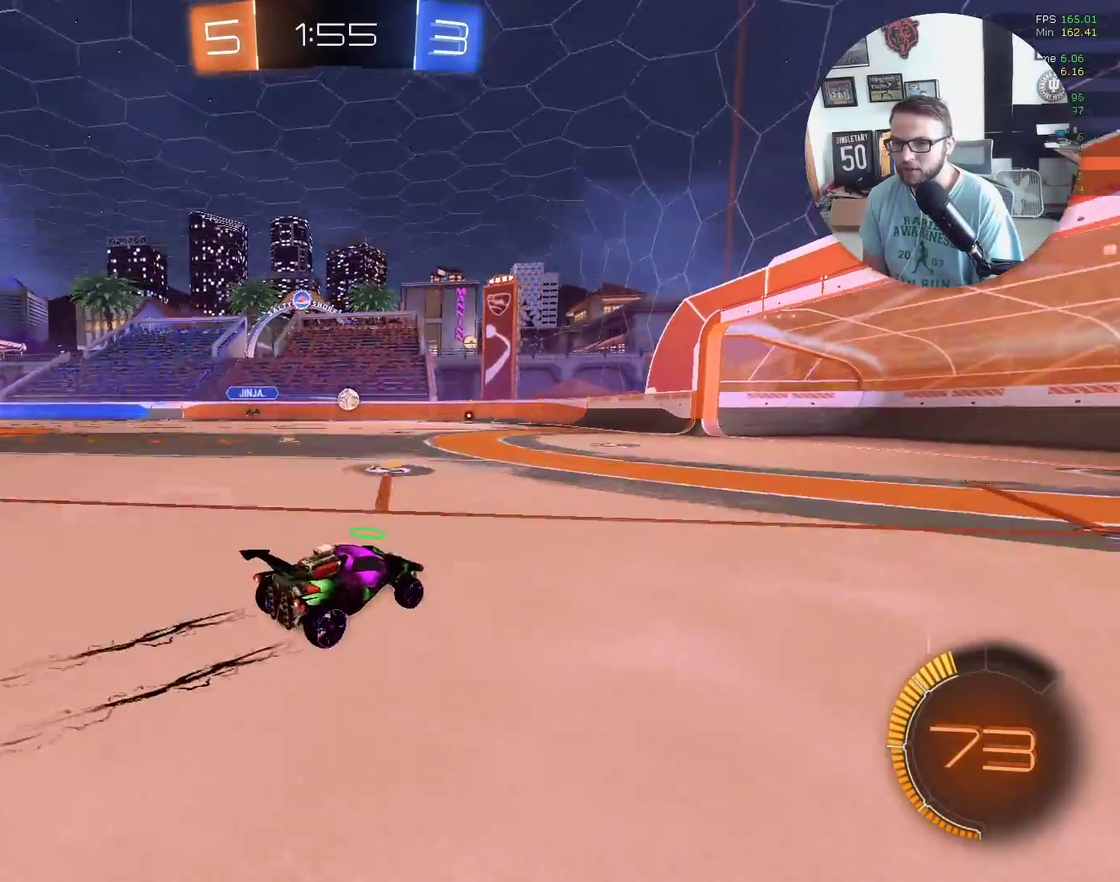
{"buttons": ["R2"], "left_stick": "left", "events": [[167, "L2", "down"], [200, "R2", "up"], [267, "left_stick", "right"], [334, "R2", "down"], [434, "L2", "up"], [434, "left_stick", "center"], [501, "left_stick", "left"]]}
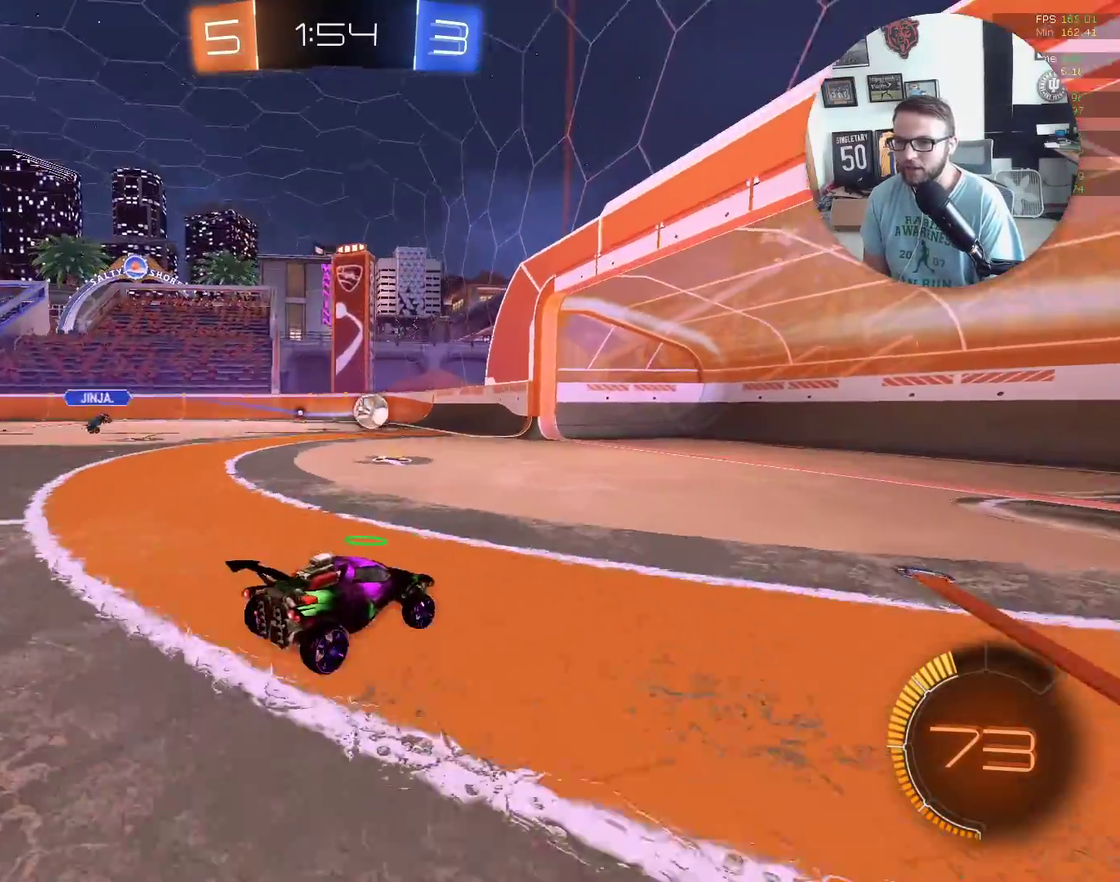
{"buttons": ["R2"], "left_stick": "down-left", "events": [[66, "L1", "down"], [166, "left_stick", "down-left"], [200, "L1", "up"]]}
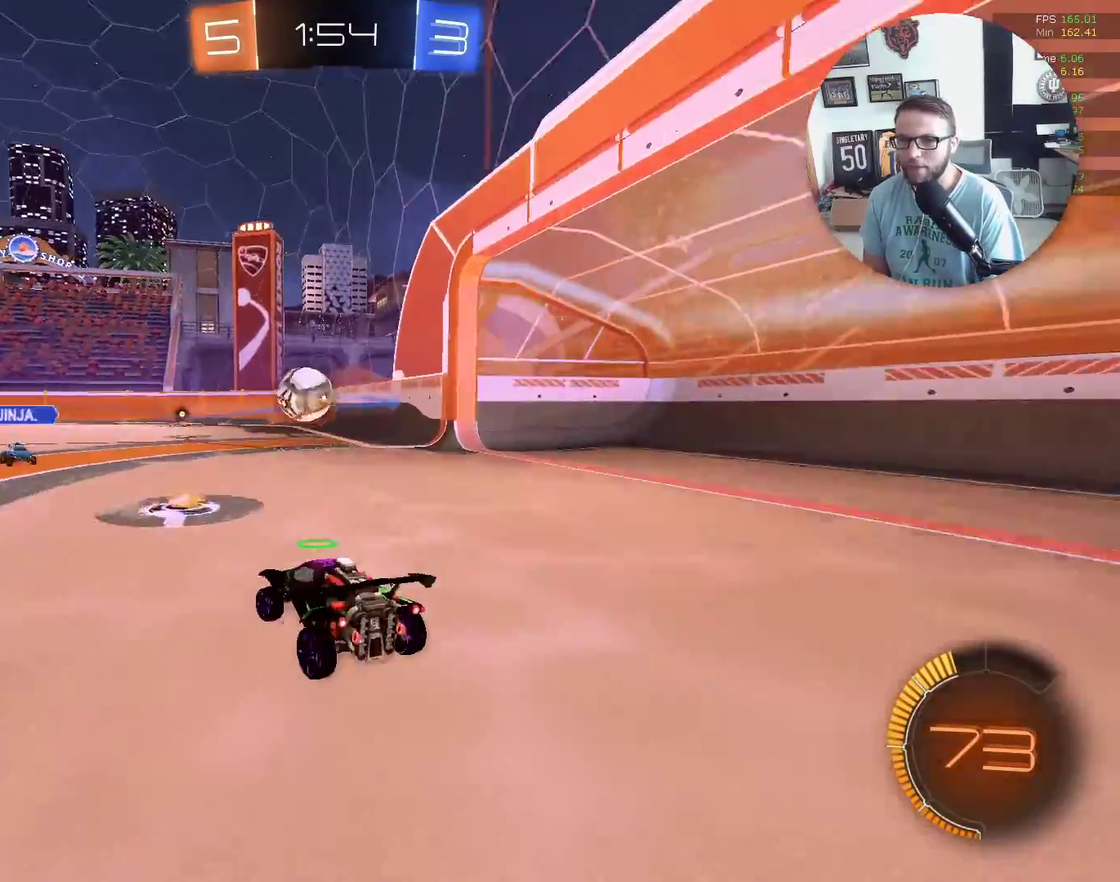
{"buttons": ["R2"], "left_stick": "down-left", "events": [[300, "left_stick", "center"], [400, "left_stick", "down-left"]]}